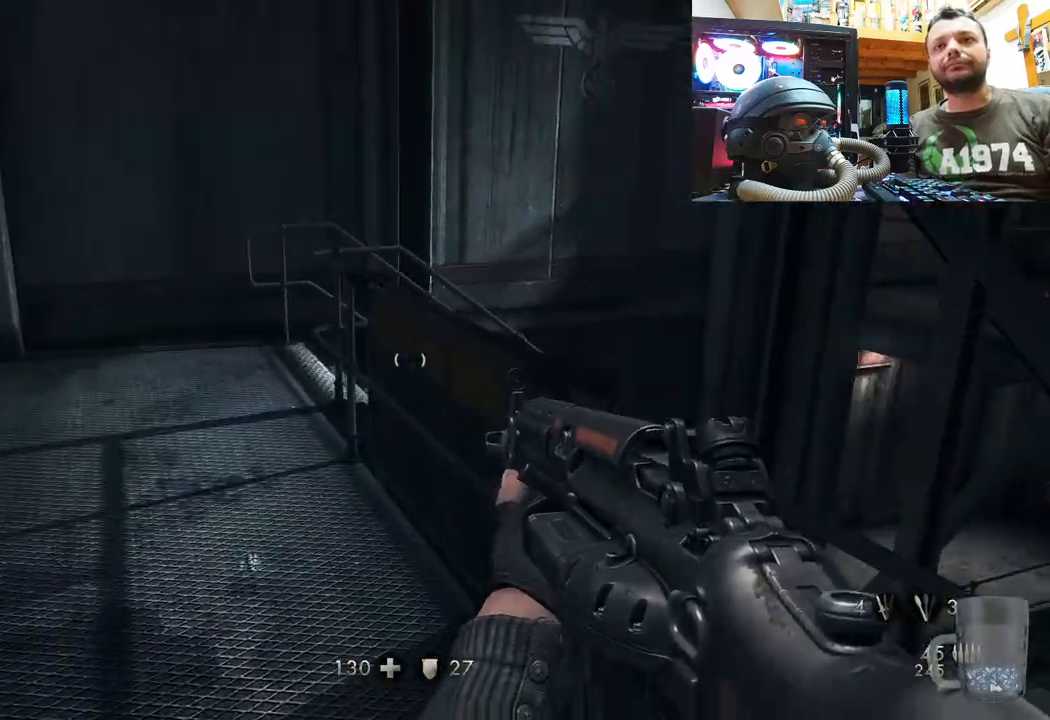
Gameplay with a controller (PlayStation layout); each line is a JSON object with the inputs held at the frame after it. "events" lists button and stick changes between this image and that frame as [ms after this image, input, new state], when the widget could be followed in between. Not read: TOUCHPAD.
{"buttons": [], "left_stick": "up-left", "right_stick": "up-right", "events": [[100, "right_stick", "up-right"]]}
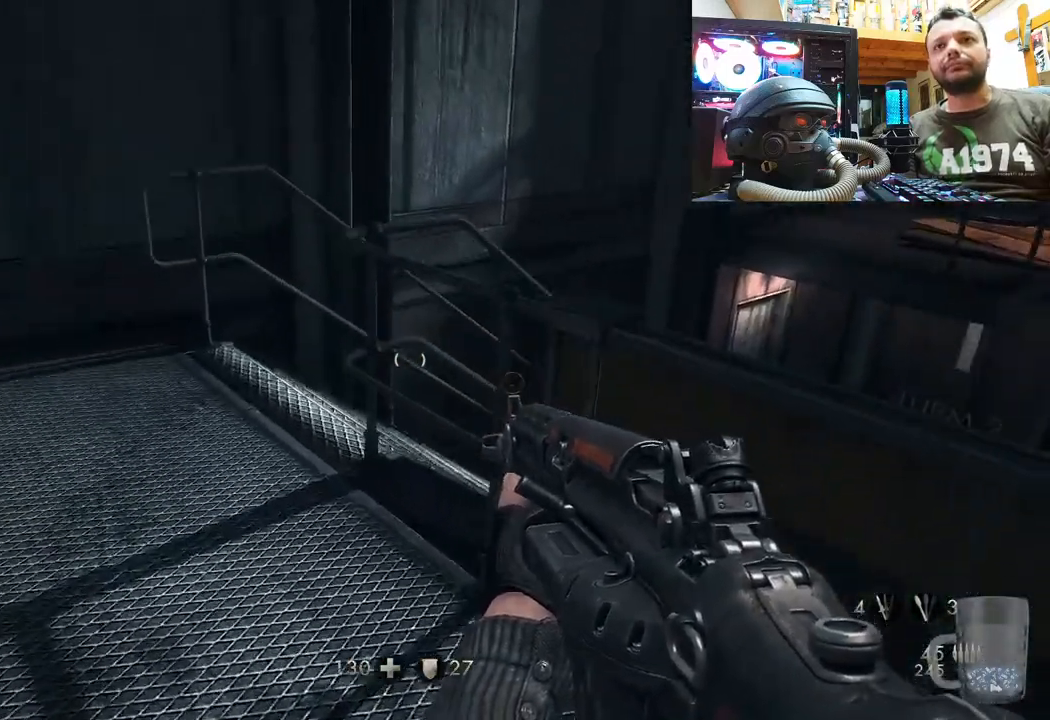
{"buttons": [], "left_stick": "up-left", "right_stick": "up", "events": [[467, "right_stick", "up"]]}
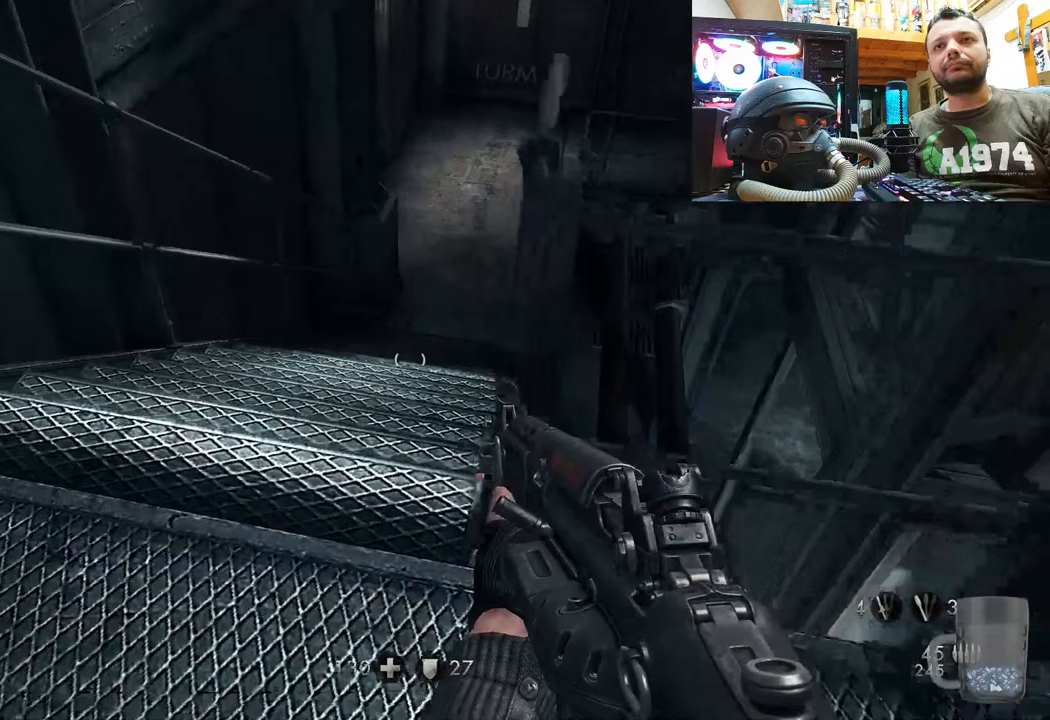
{"buttons": [], "left_stick": "up", "right_stick": "center", "events": [[17, "left_stick", "up"], [150, "right_stick", "right"], [217, "right_stick", "down-right"], [417, "right_stick", "center"]]}
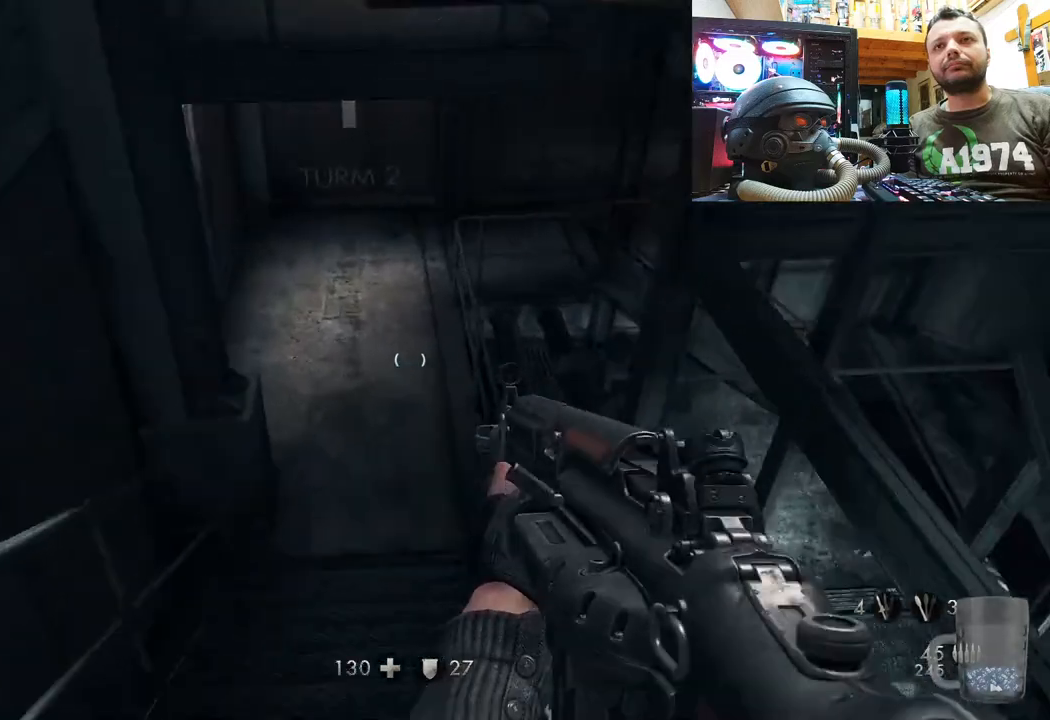
{"buttons": [], "left_stick": "up", "right_stick": "left", "events": [[67, "right_stick", "down-right"], [133, "right_stick", "down"], [283, "right_stick", "down-left"], [417, "right_stick", "left"]]}
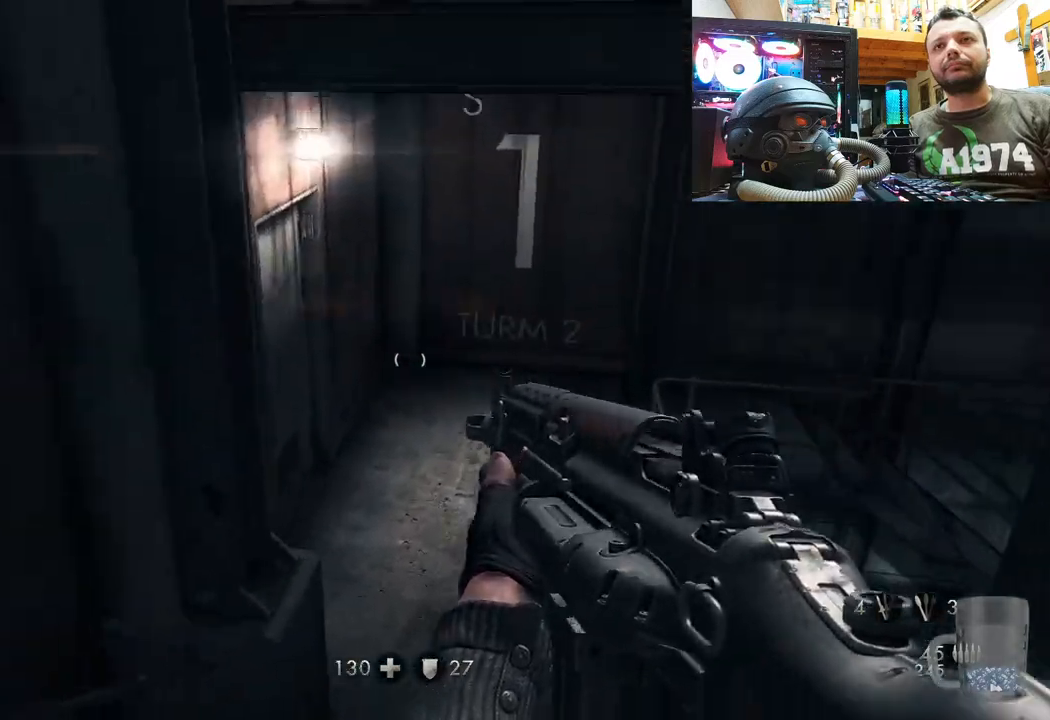
{"buttons": [], "left_stick": "up", "right_stick": "right", "events": [[33, "right_stick", "center"], [383, "right_stick", "right"]]}
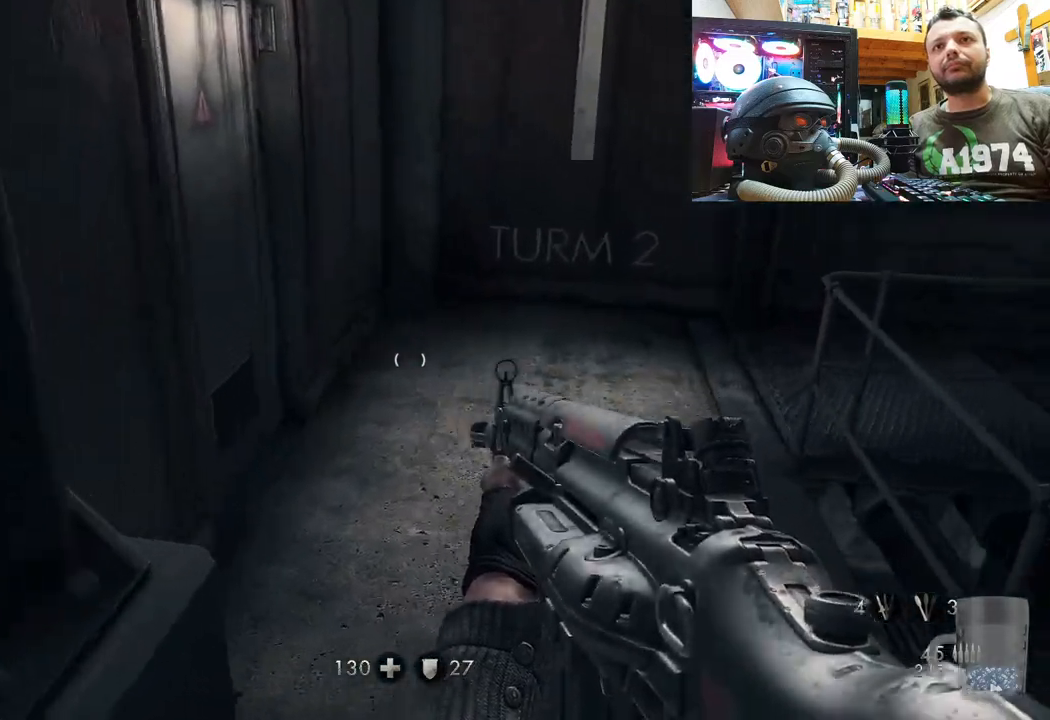
{"buttons": [], "left_stick": "up-left", "right_stick": "right", "events": [[150, "left_stick", "up-left"]]}
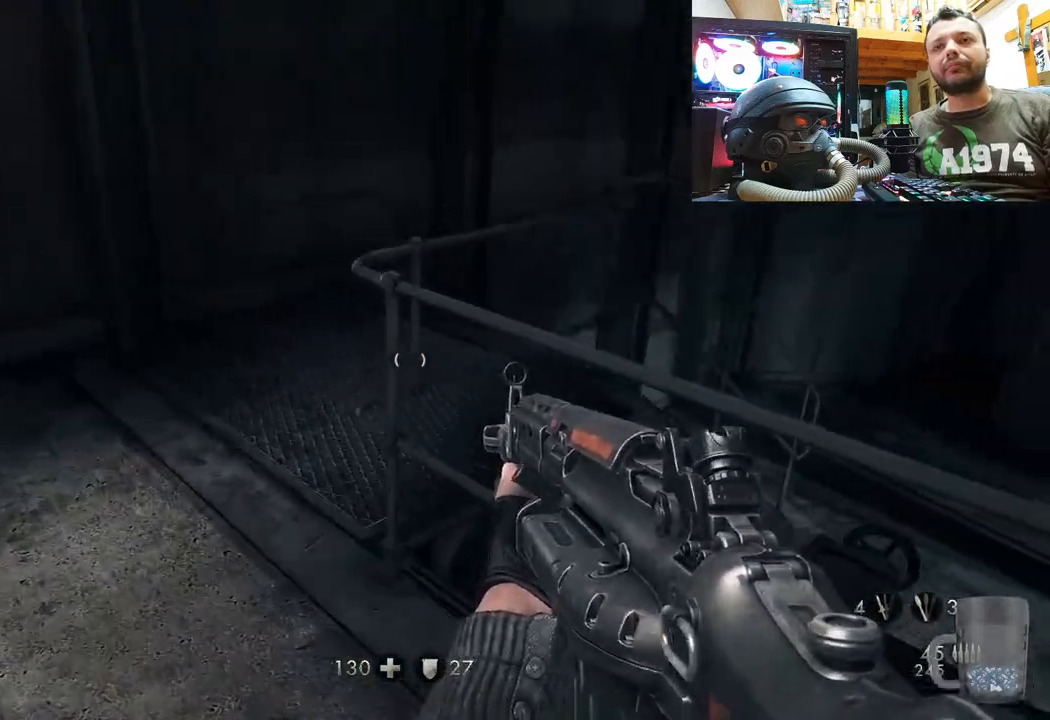
{"buttons": [], "left_stick": "up-left", "right_stick": "up-right", "events": [[283, "right_stick", "up"], [333, "right_stick", "up-right"]]}
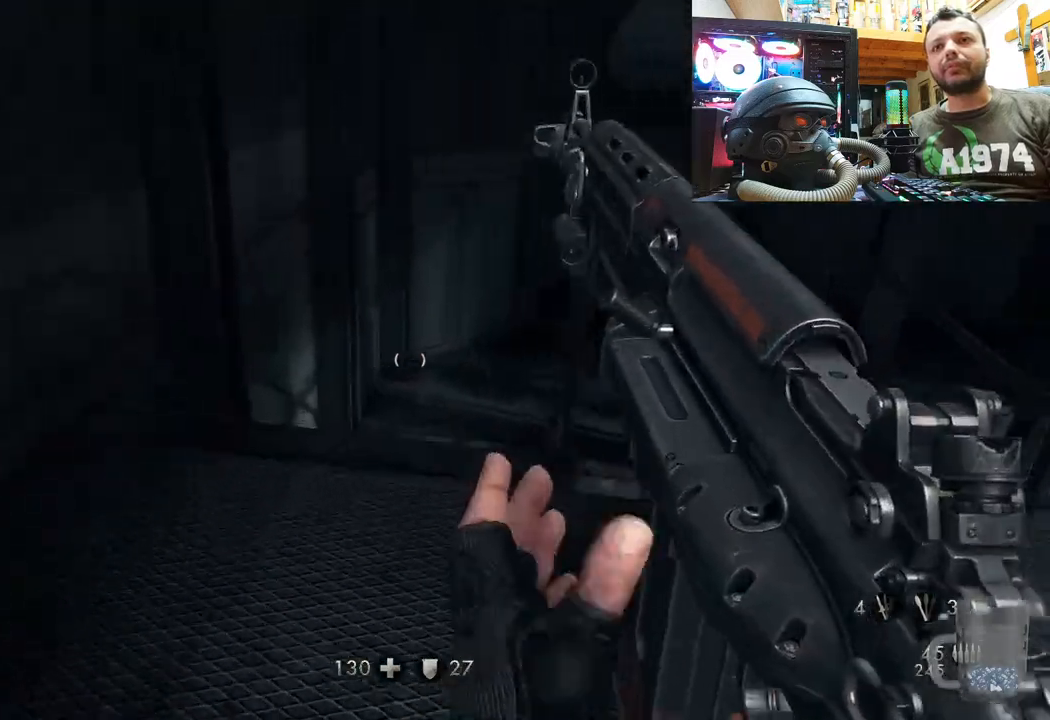
{"buttons": [], "left_stick": "up-left", "right_stick": "up", "events": [[467, "right_stick", "up"]]}
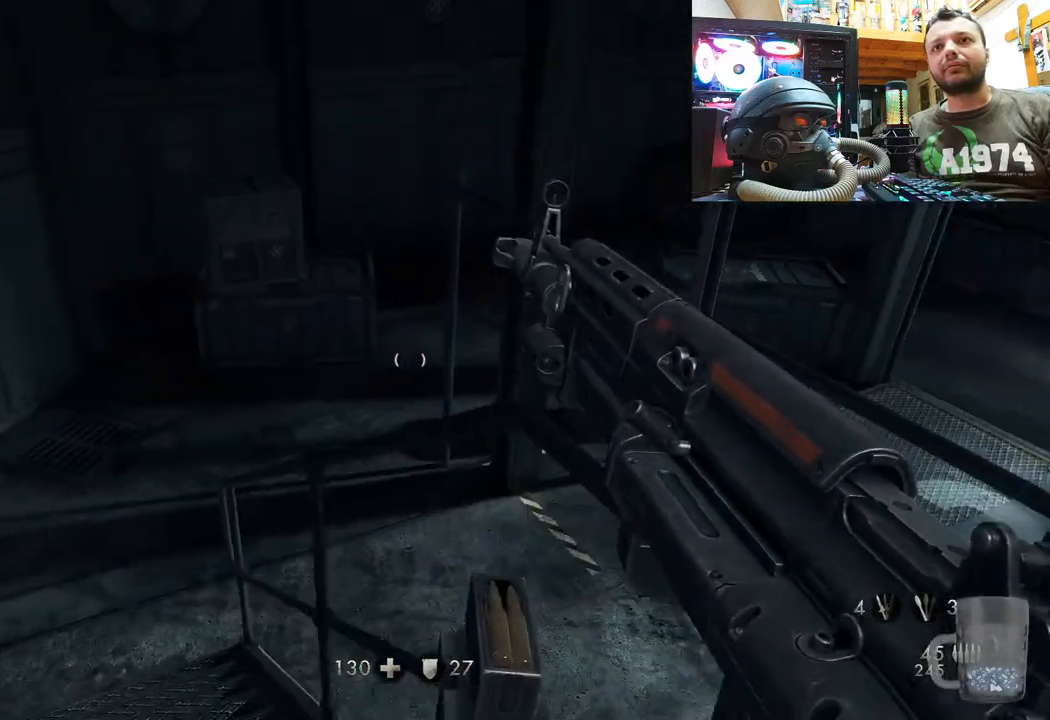
{"buttons": [], "left_stick": "up-left", "right_stick": "down-right", "events": [[367, "right_stick", "center"], [450, "right_stick", "down-right"]]}
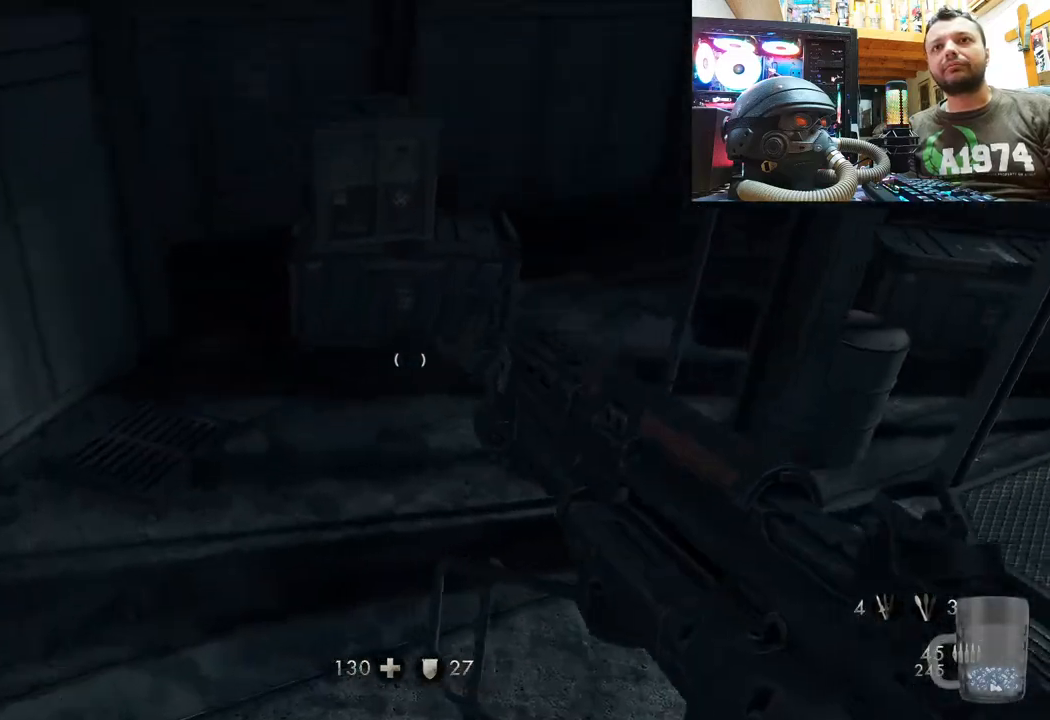
{"buttons": [], "left_stick": "up-left", "right_stick": "right", "events": [[383, "right_stick", "right"]]}
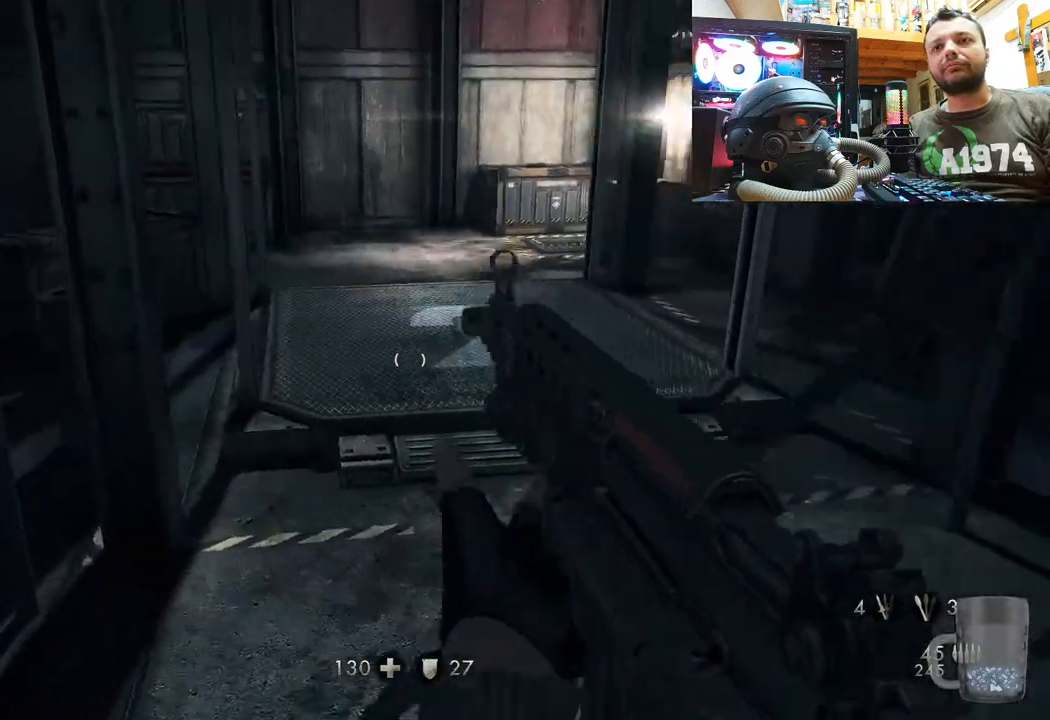
{"buttons": [], "left_stick": "up", "right_stick": "right", "events": [[217, "left_stick", "up"], [217, "right_stick", "center"], [400, "right_stick", "right"]]}
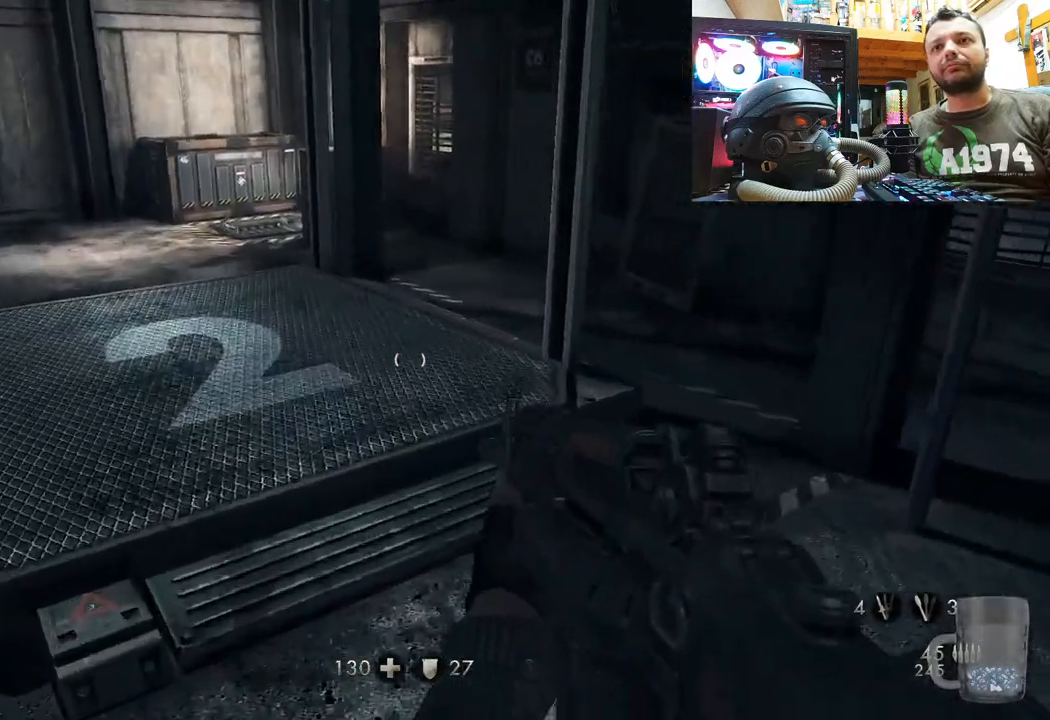
{"buttons": [], "left_stick": "up", "right_stick": "center", "events": [[233, "right_stick", "left"], [417, "right_stick", "center"]]}
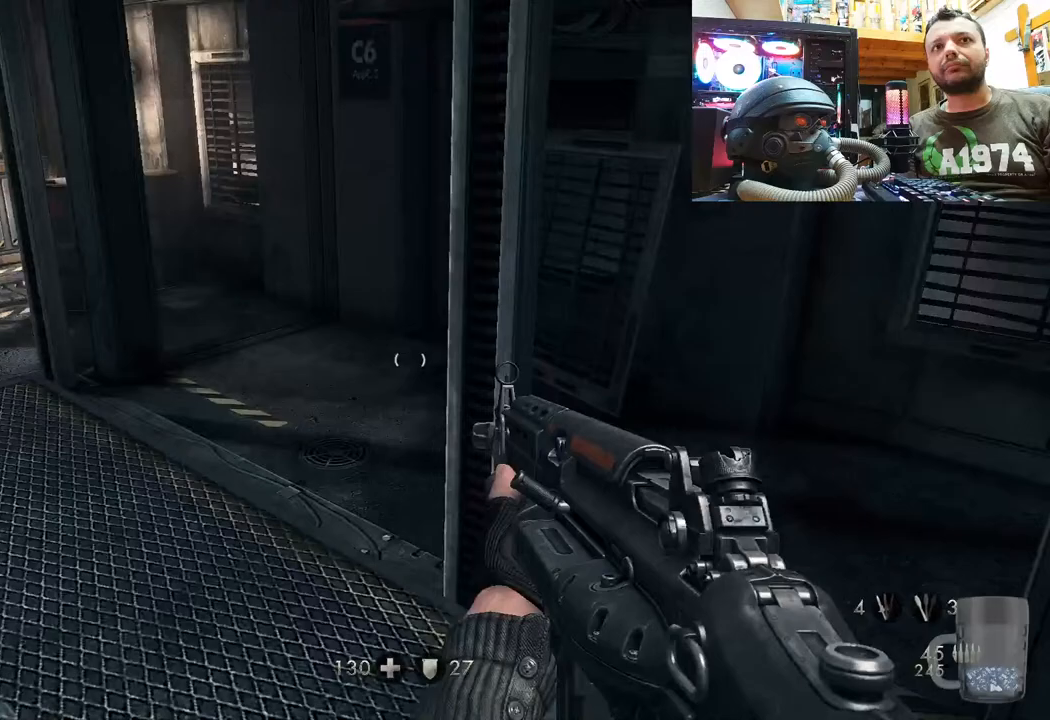
{"buttons": [], "left_stick": "up", "right_stick": "right", "events": [[67, "right_stick", "left"], [433, "right_stick", "right"]]}
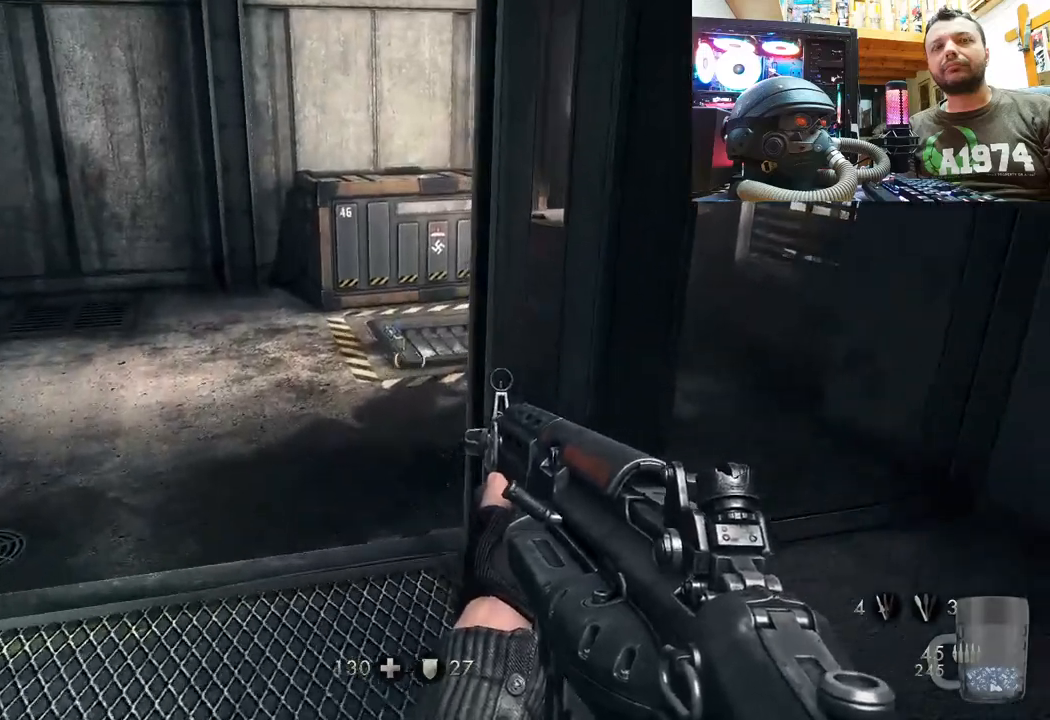
{"buttons": [], "left_stick": "up-left", "right_stick": "center", "events": [[17, "left_stick", "center"], [150, "left_stick", "down-left"], [433, "left_stick", "up-left"], [450, "right_stick", "center"]]}
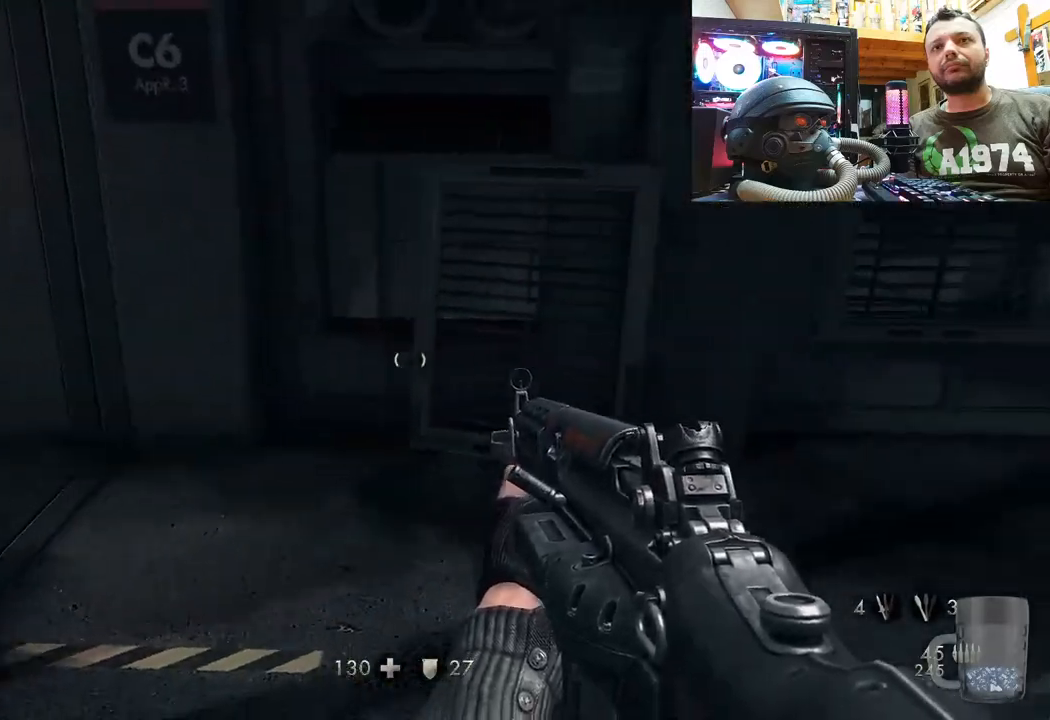
{"buttons": [], "left_stick": "center", "right_stick": "center", "events": [[83, "right_stick", "right"], [217, "left_stick", "up"], [450, "left_stick", "center"], [500, "right_stick", "center"]]}
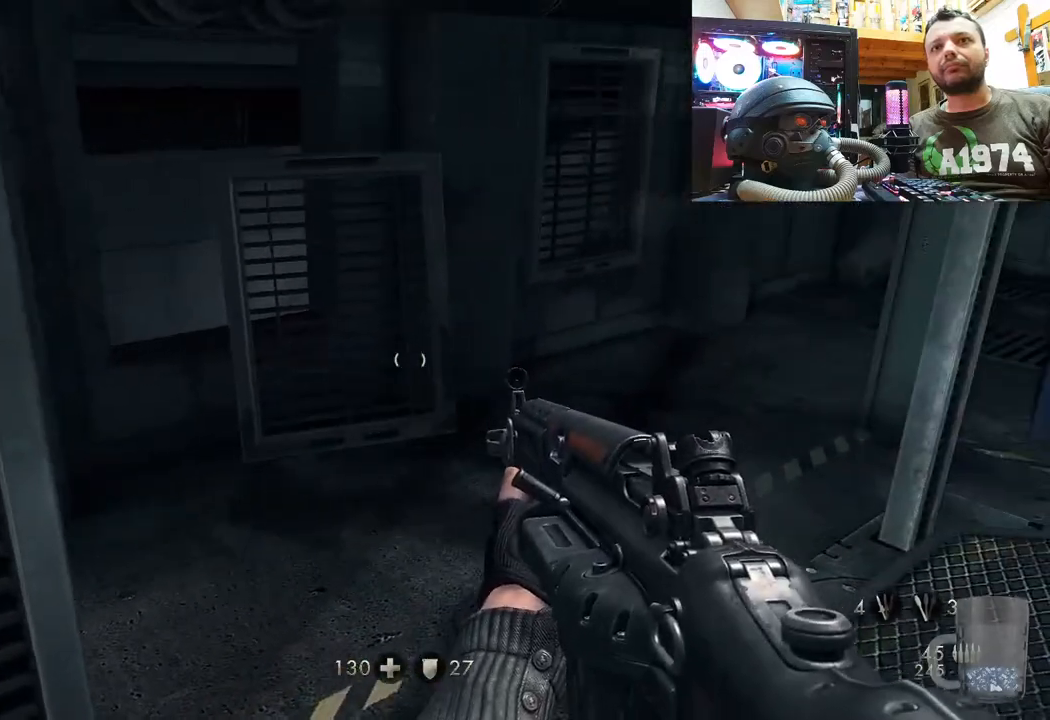
{"buttons": [], "left_stick": "up-right", "right_stick": "up-left", "events": [[133, "left_stick", "up"], [333, "right_stick", "up-left"], [450, "left_stick", "up-right"]]}
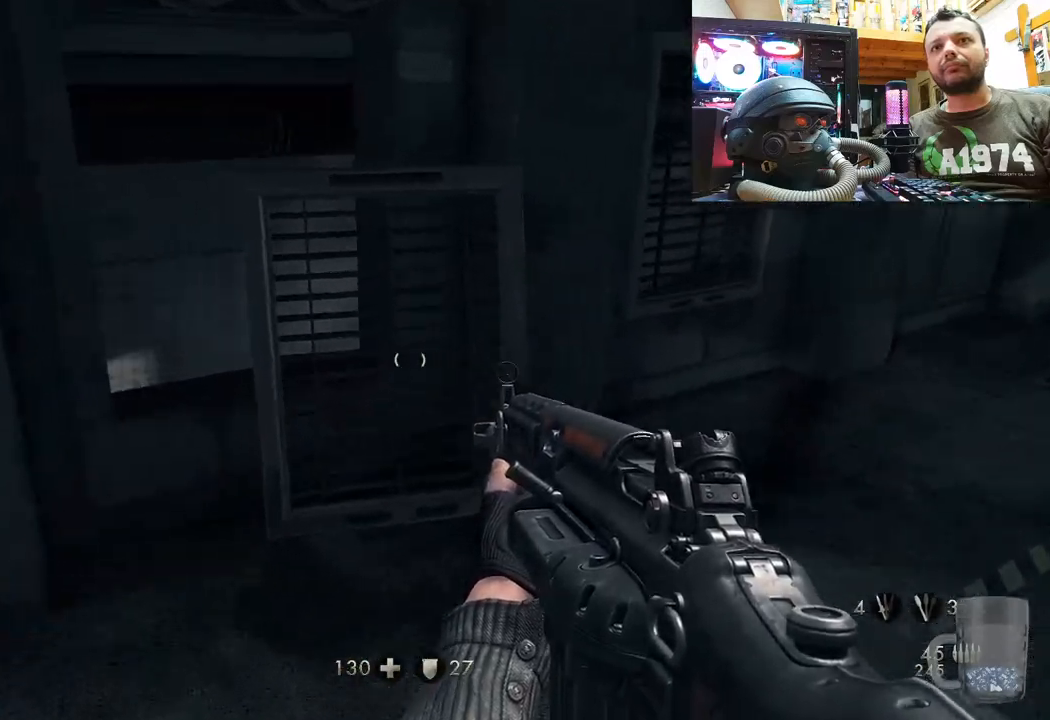
{"buttons": [], "left_stick": "up-left", "right_stick": "down-left", "events": [[183, "left_stick", "down-right"], [333, "left_stick", "down-left"], [500, "left_stick", "up-left"], [500, "right_stick", "down-left"]]}
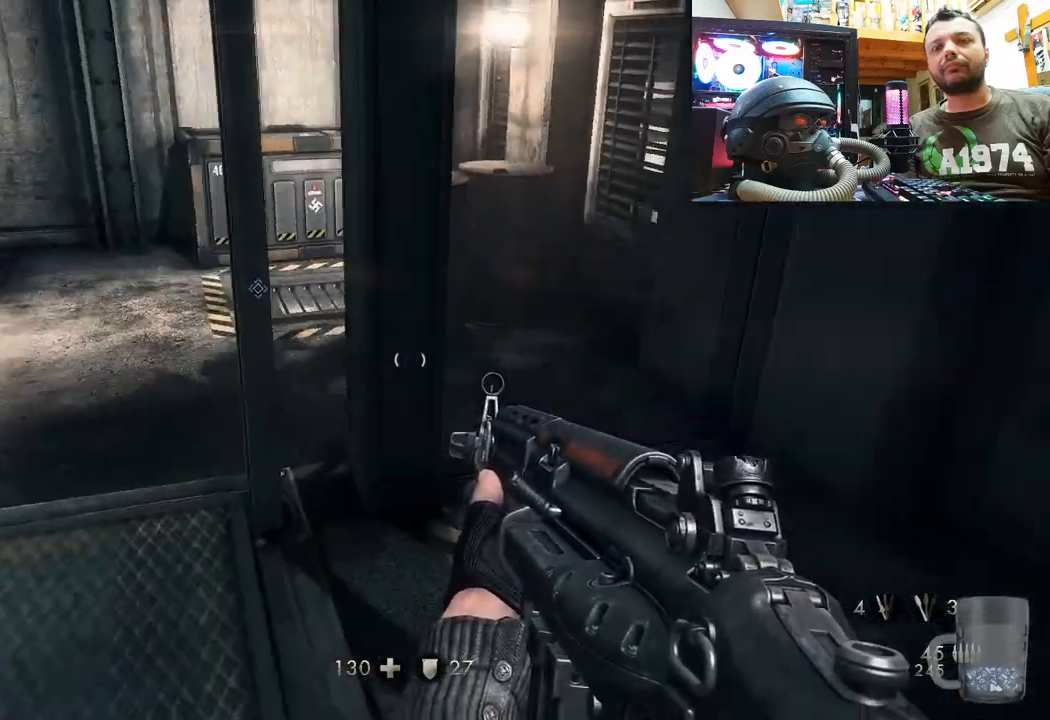
{"buttons": [], "left_stick": "up-right", "right_stick": "left", "events": [[100, "right_stick", "right"], [117, "left_stick", "up"], [150, "right_stick", "center"], [217, "right_stick", "left"], [300, "left_stick", "up-right"]]}
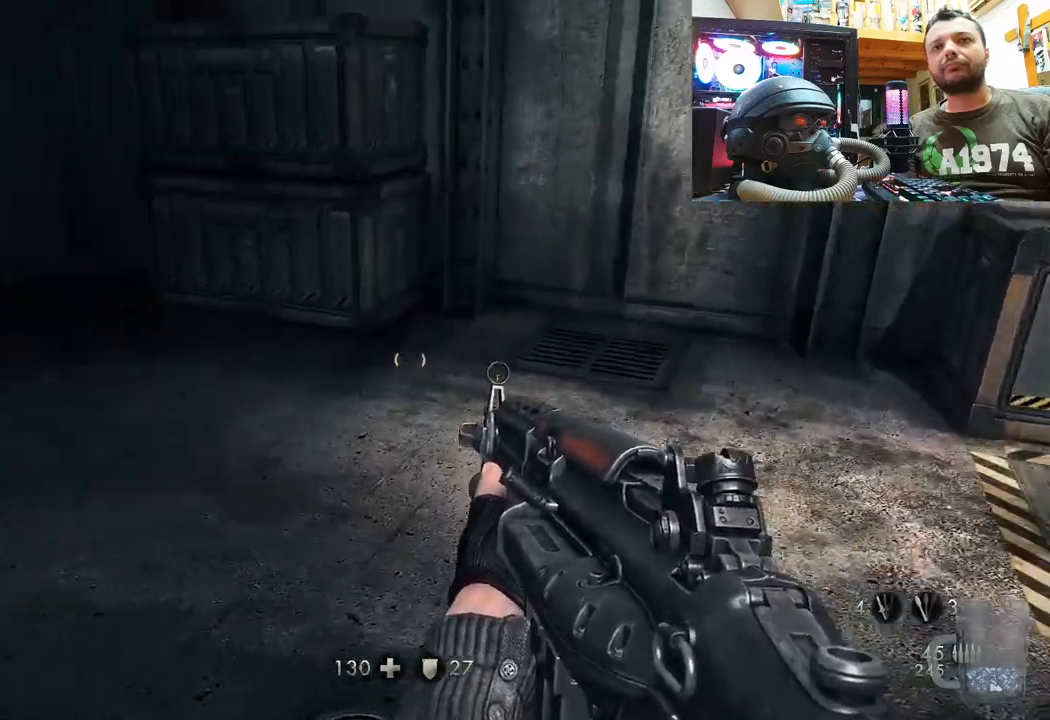
{"buttons": [], "left_stick": "up-right", "right_stick": "left", "events": [[183, "right_stick", "down-left"], [317, "right_stick", "center"], [417, "right_stick", "left"]]}
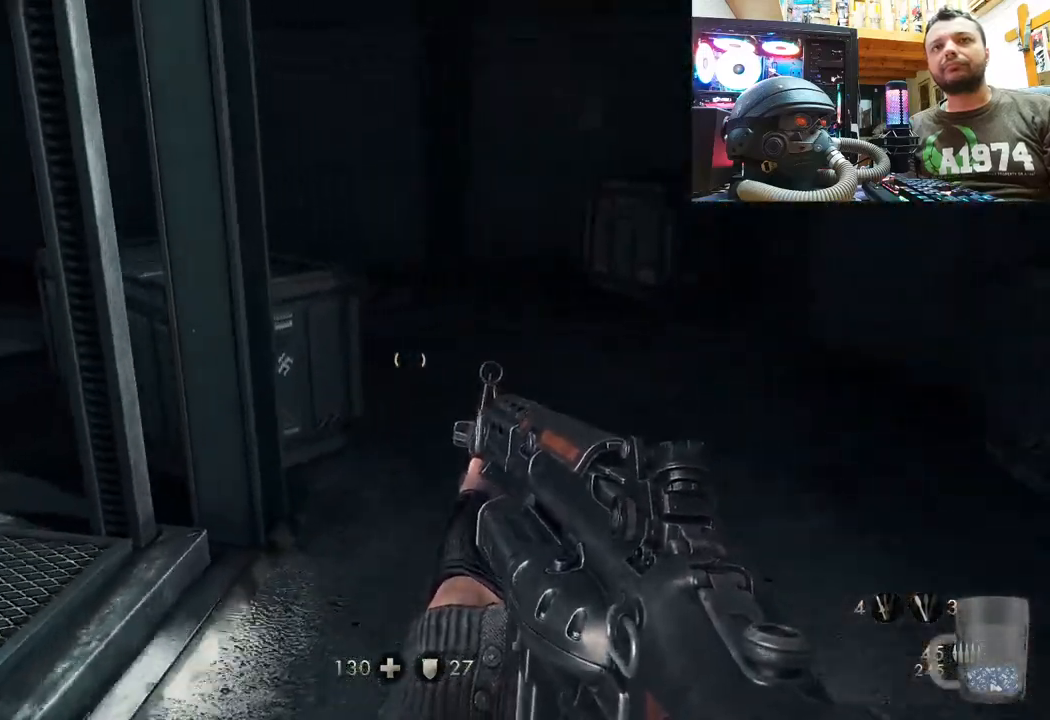
{"buttons": [], "left_stick": "up-right", "right_stick": "left", "events": []}
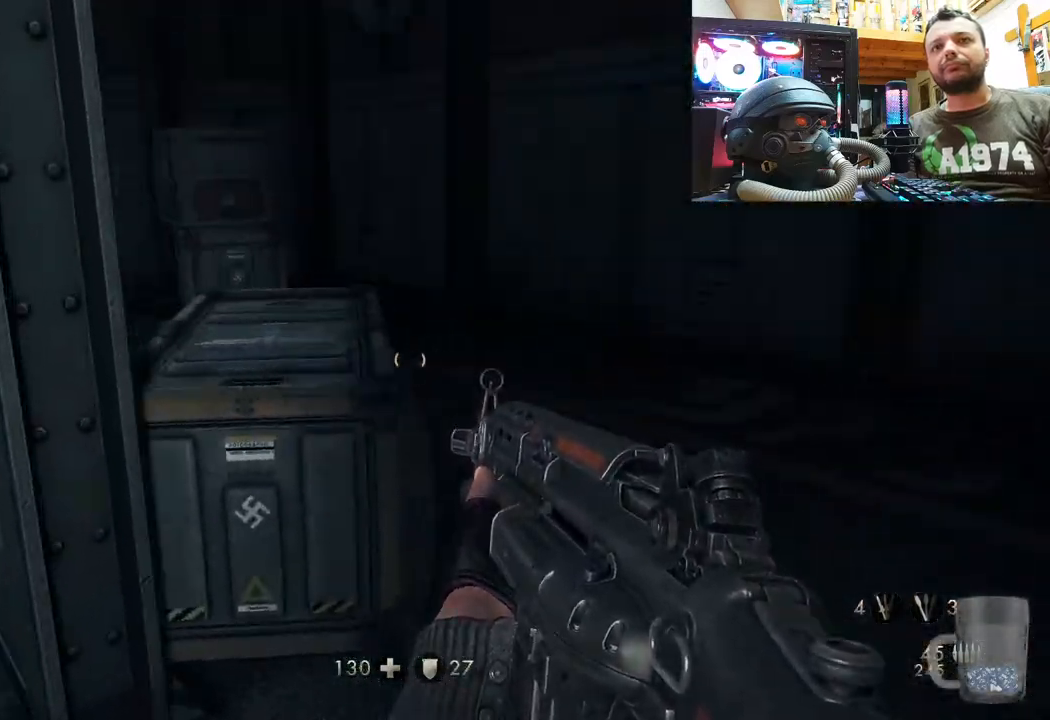
{"buttons": [], "left_stick": "up-right", "right_stick": "left", "events": []}
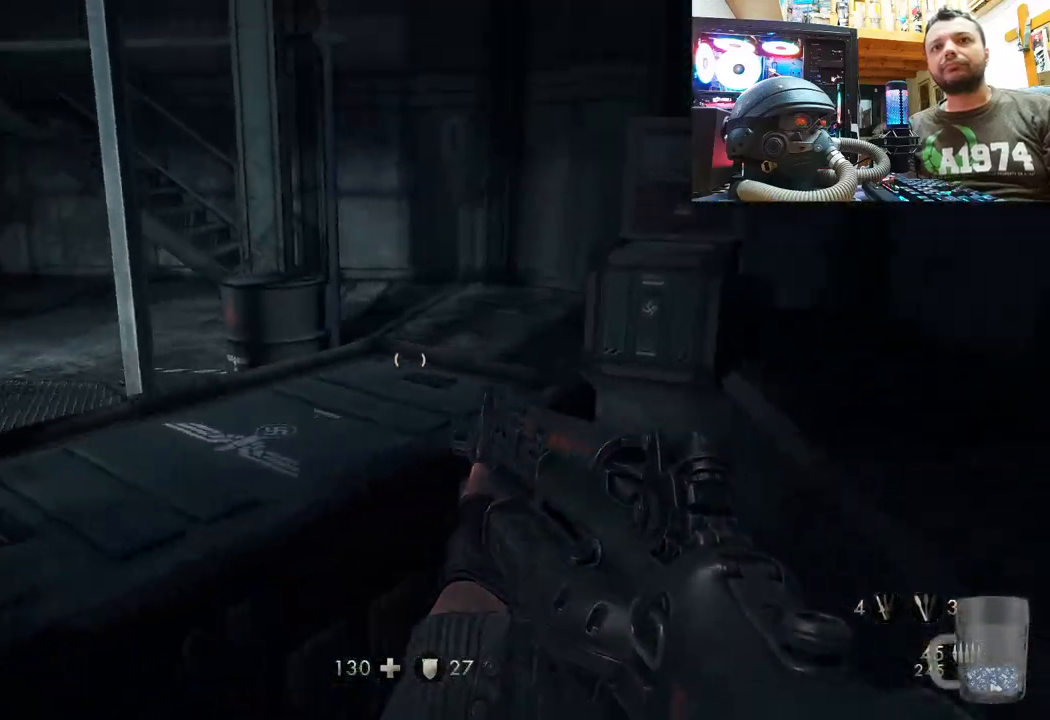
{"buttons": [], "left_stick": "up-right", "right_stick": "left", "events": []}
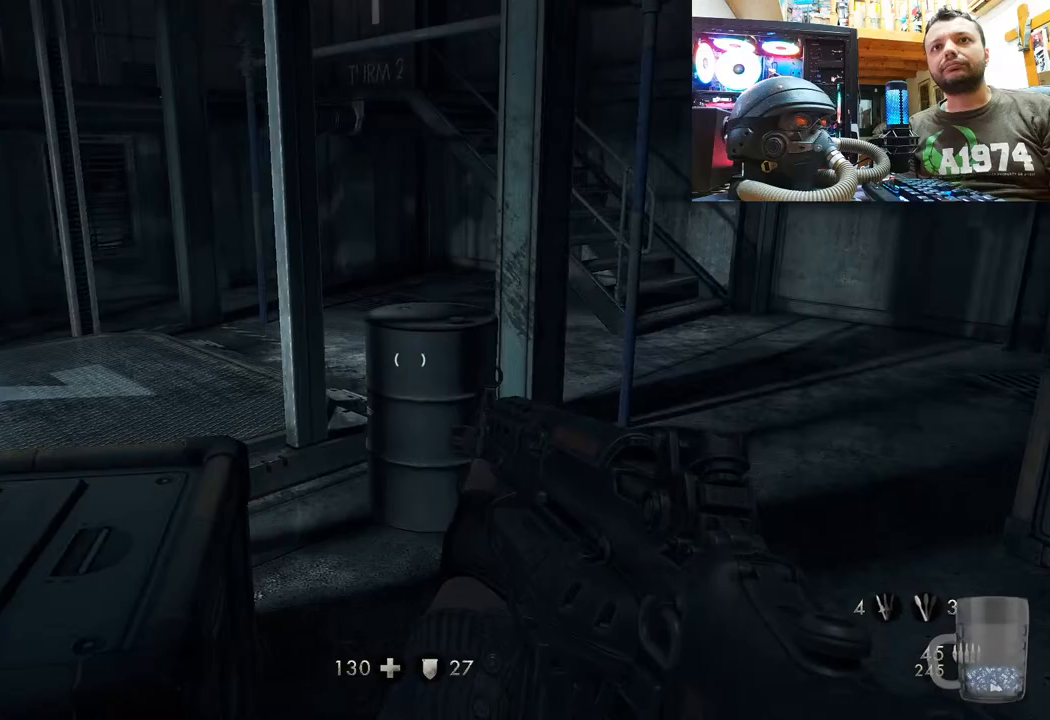
{"buttons": [], "left_stick": "up", "right_stick": "up-left", "events": [[117, "right_stick", "up-left"], [317, "left_stick", "up"]]}
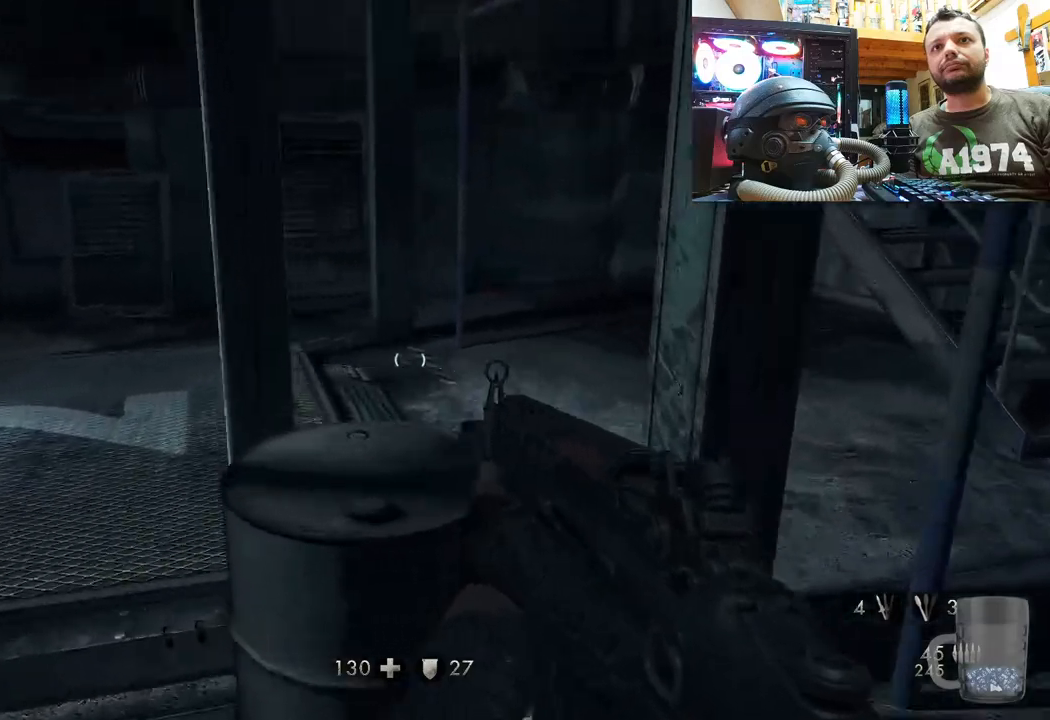
{"buttons": [], "left_stick": "up-left", "right_stick": "up-left", "events": [[167, "right_stick", "center"], [217, "left_stick", "up-left"], [500, "right_stick", "up-left"]]}
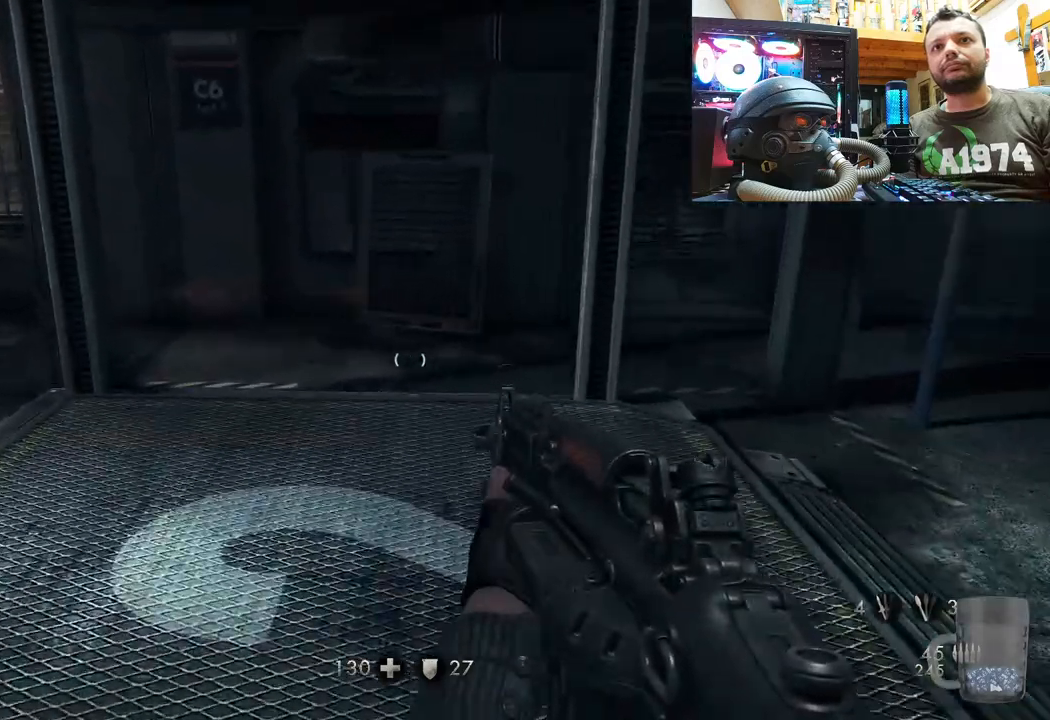
{"buttons": [], "left_stick": "up-right", "right_stick": "left", "events": [[83, "left_stick", "up"], [133, "right_stick", "left"], [333, "left_stick", "up-right"]]}
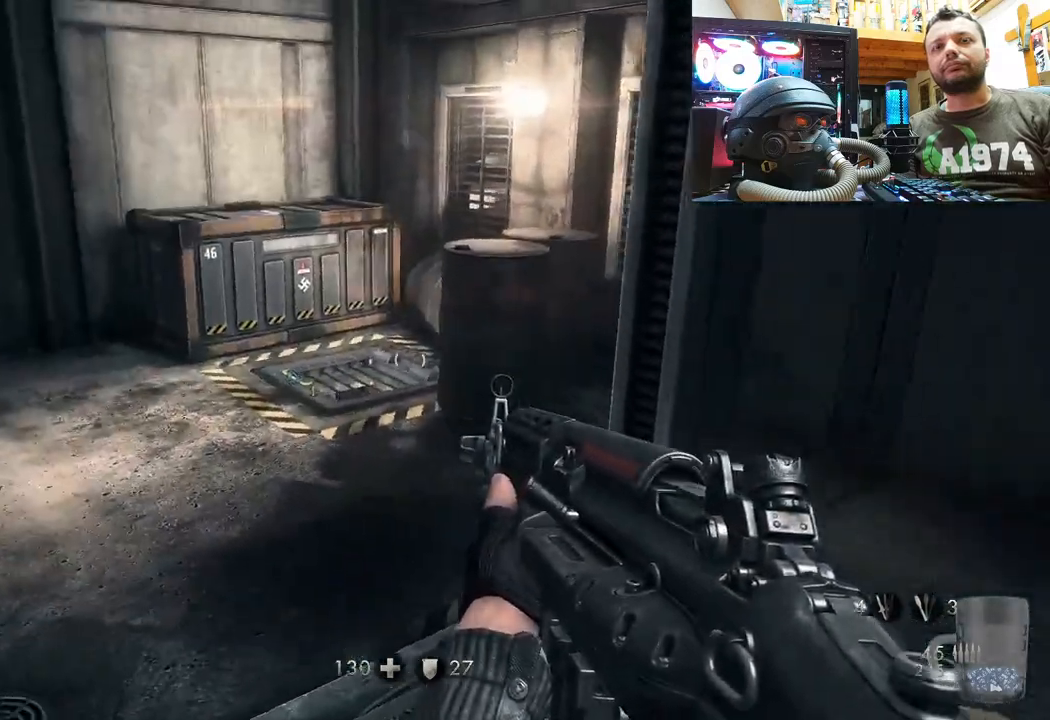
{"buttons": [], "left_stick": "center", "right_stick": "right", "events": [[83, "right_stick", "center"], [383, "right_stick", "right"], [417, "left_stick", "center"]]}
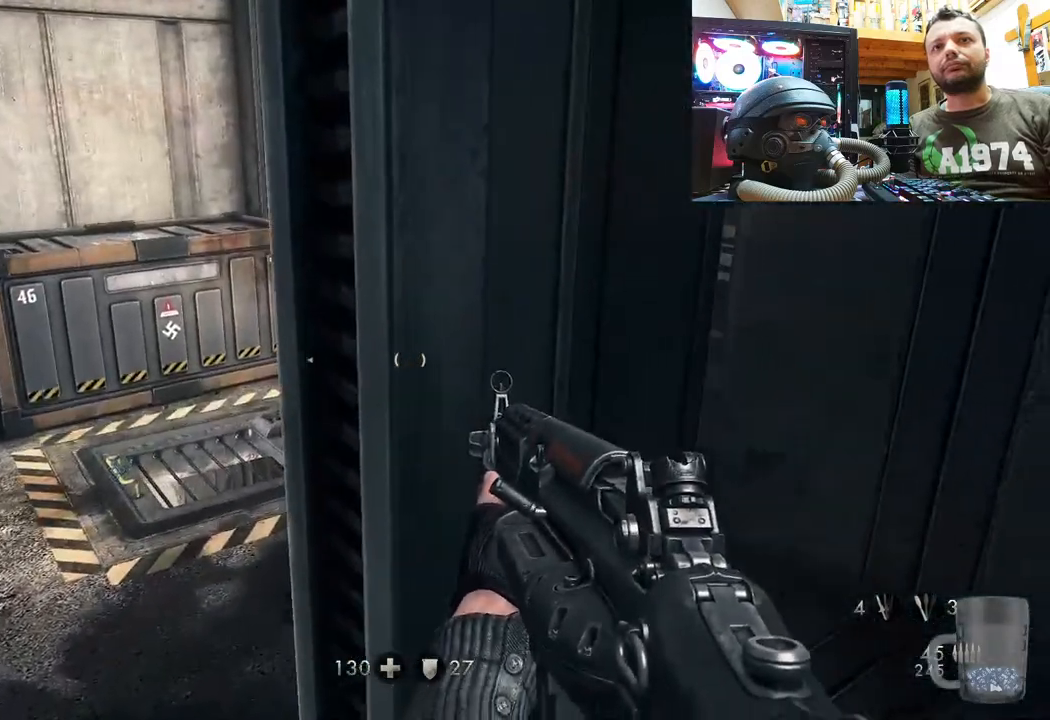
{"buttons": [], "left_stick": "up-left", "right_stick": "up-left", "events": [[100, "left_stick", "down-left"], [267, "left_stick", "up-left"], [300, "right_stick", "up-left"]]}
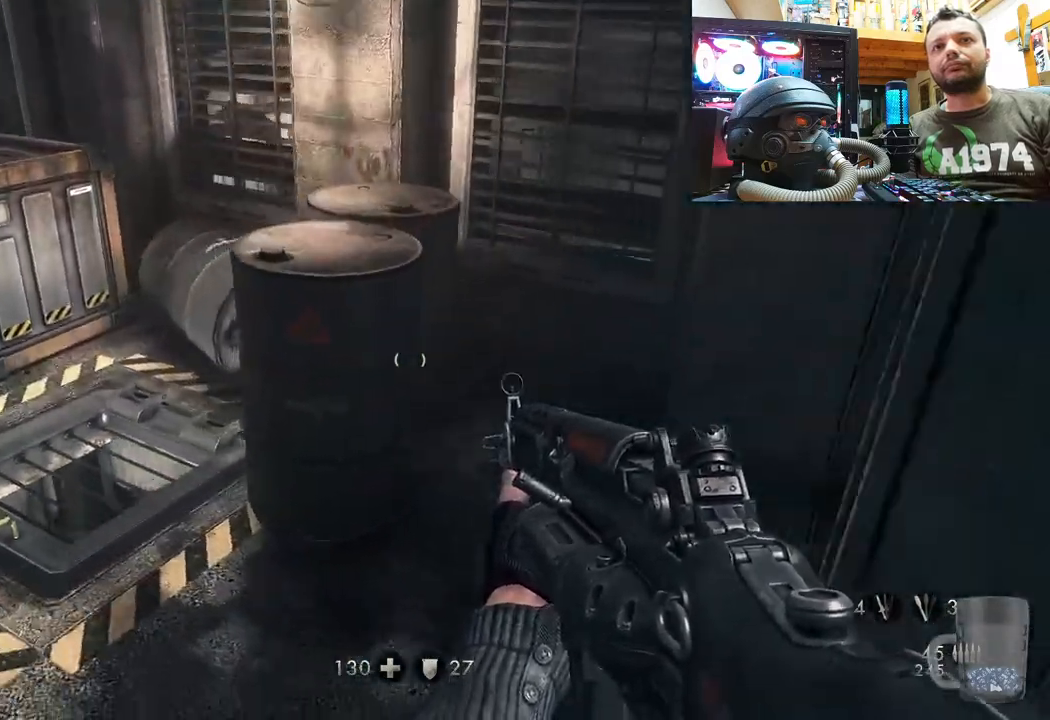
{"buttons": [], "left_stick": "center", "right_stick": "center", "events": [[17, "right_stick", "up"], [383, "right_stick", "center"], [433, "left_stick", "center"]]}
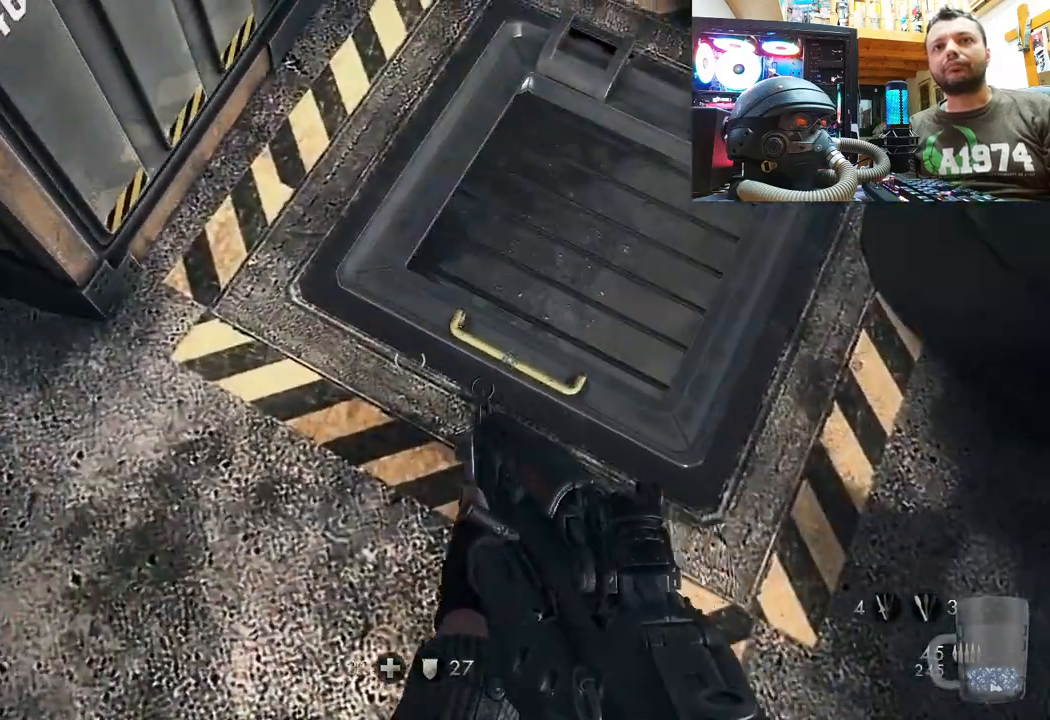
{"buttons": [], "left_stick": "center", "right_stick": "center", "events": [[33, "SQUARE", "down"], [33, "left_stick", "up-right"], [167, "SQUARE", "up"], [217, "left_stick", "center"]]}
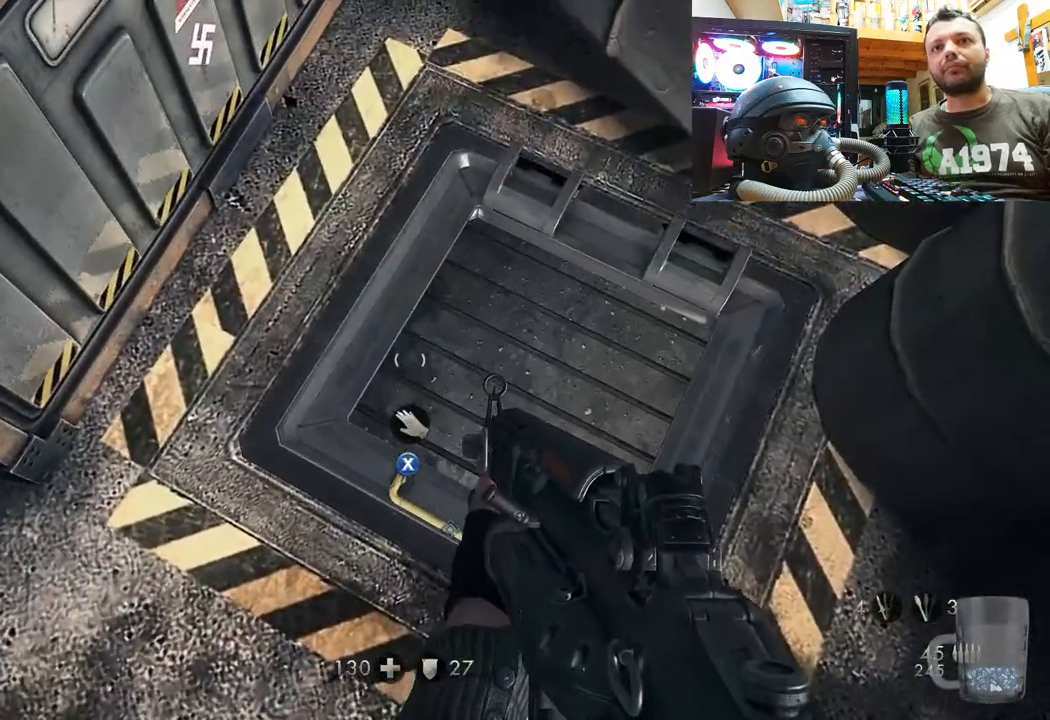
{"buttons": ["SQUARE"], "left_stick": "center", "right_stick": "center", "events": [[183, "right_stick", "up-right"], [217, "left_stick", "down"], [300, "right_stick", "center"], [367, "SQUARE", "down"], [467, "left_stick", "center"]]}